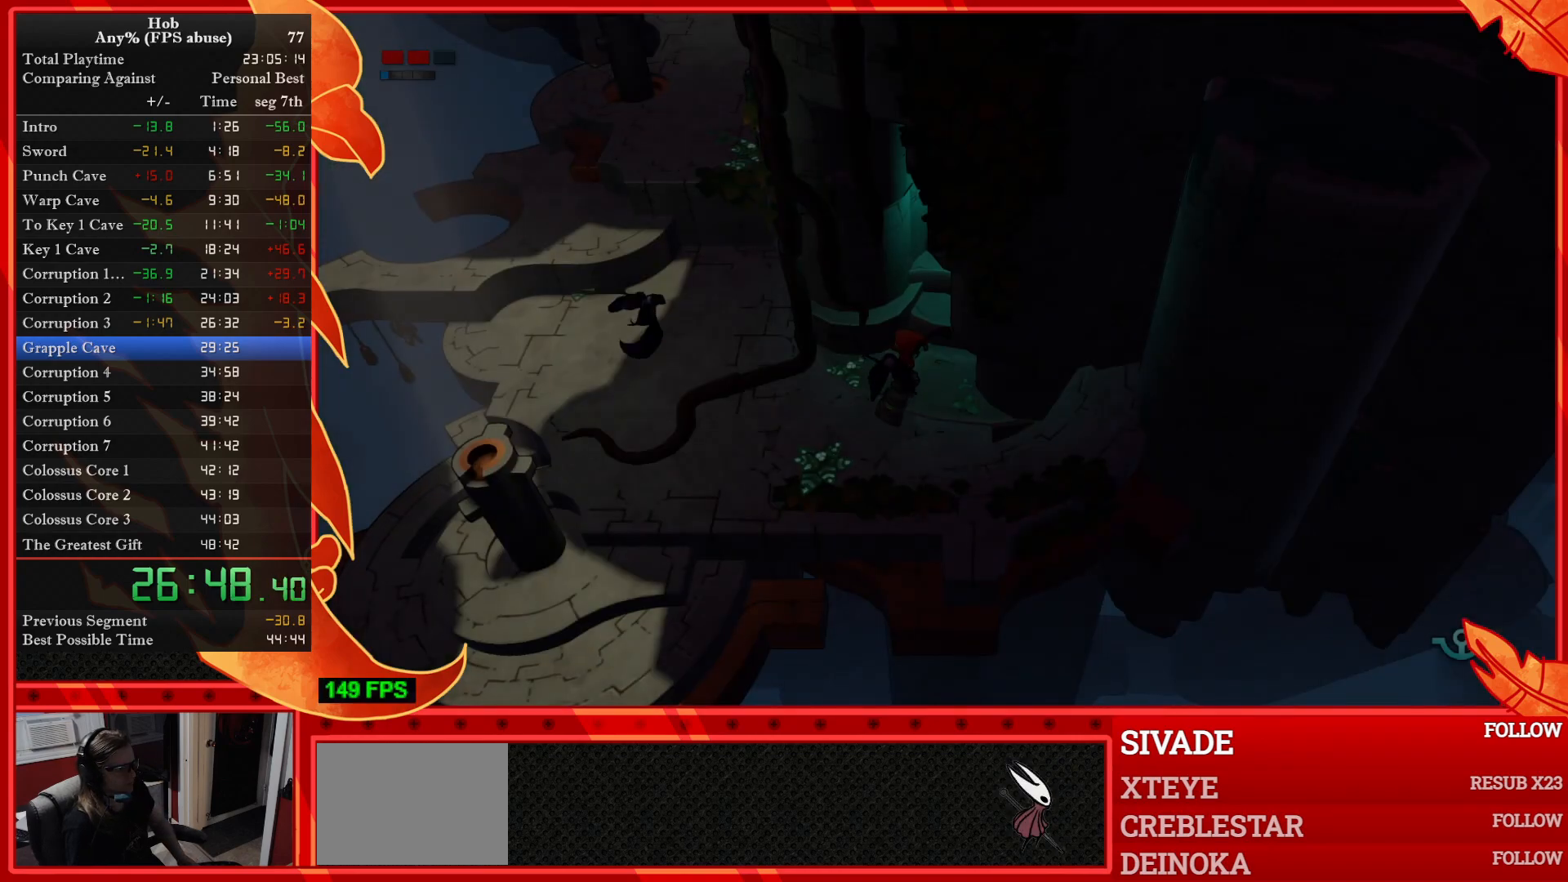
Gameplay with a controller (PlayStation layout); each line is a JSON object with the inputs held at the frame after it (dt_ms = milliseconds from this image to that frame). "button_events" lists button changes between this image and that frame as [ms after this image, input, new state], when the widget could be followed in between (sticks are given only as held states). This document gives stick clicks only as held states, not as events. Not read: R1.
{"dt_ms": 500, "buttons": [], "left_stick": "down-left", "right_stick": "center", "button_events": []}
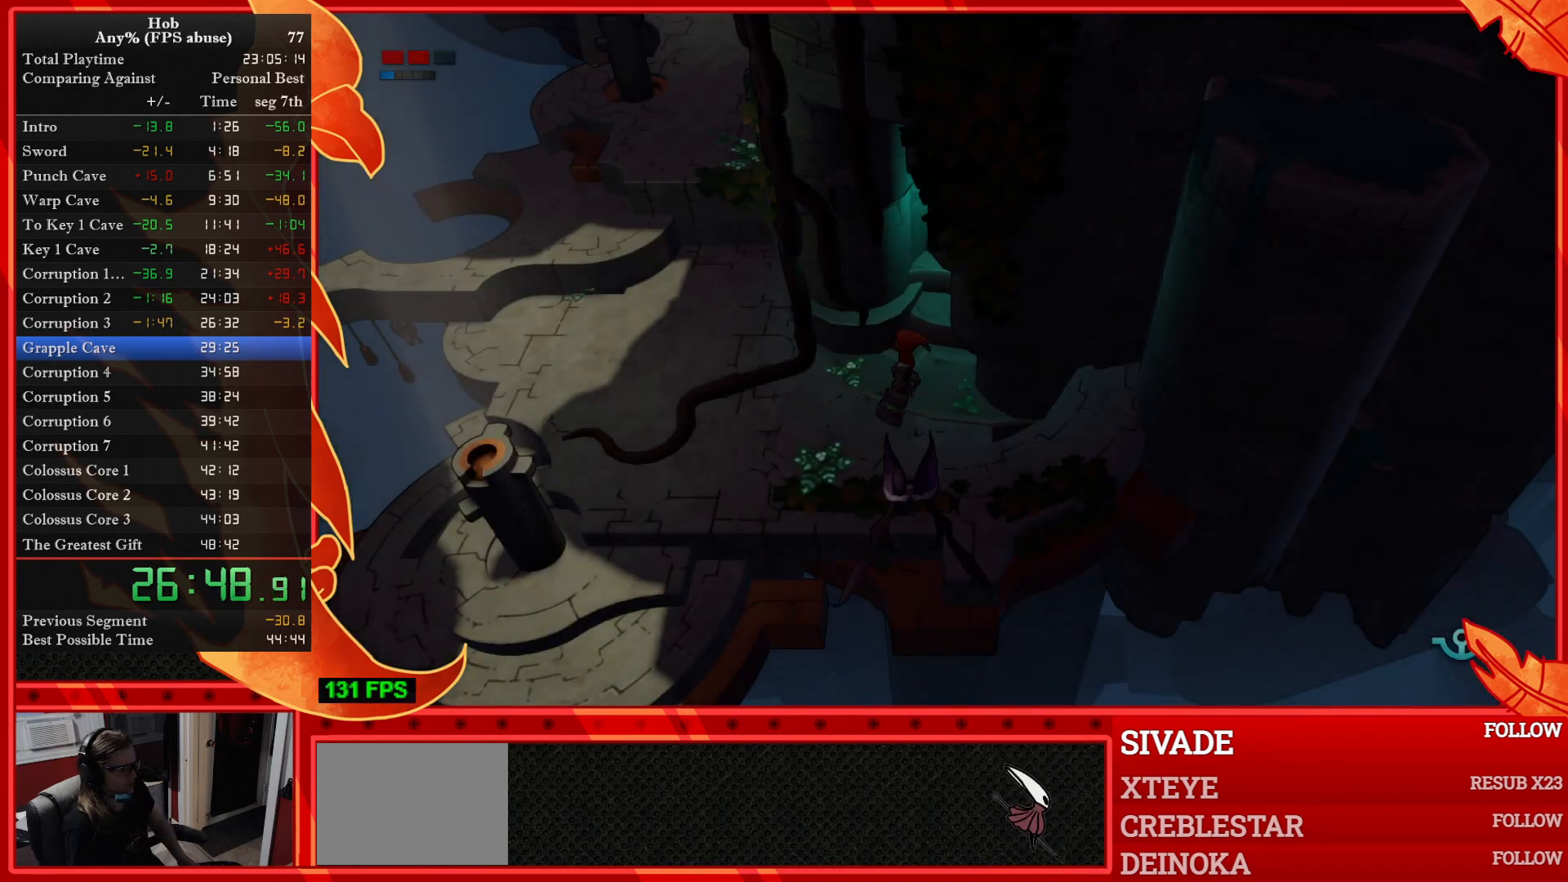
{"dt_ms": 500, "buttons": [], "left_stick": "down-left", "right_stick": "center", "button_events": []}
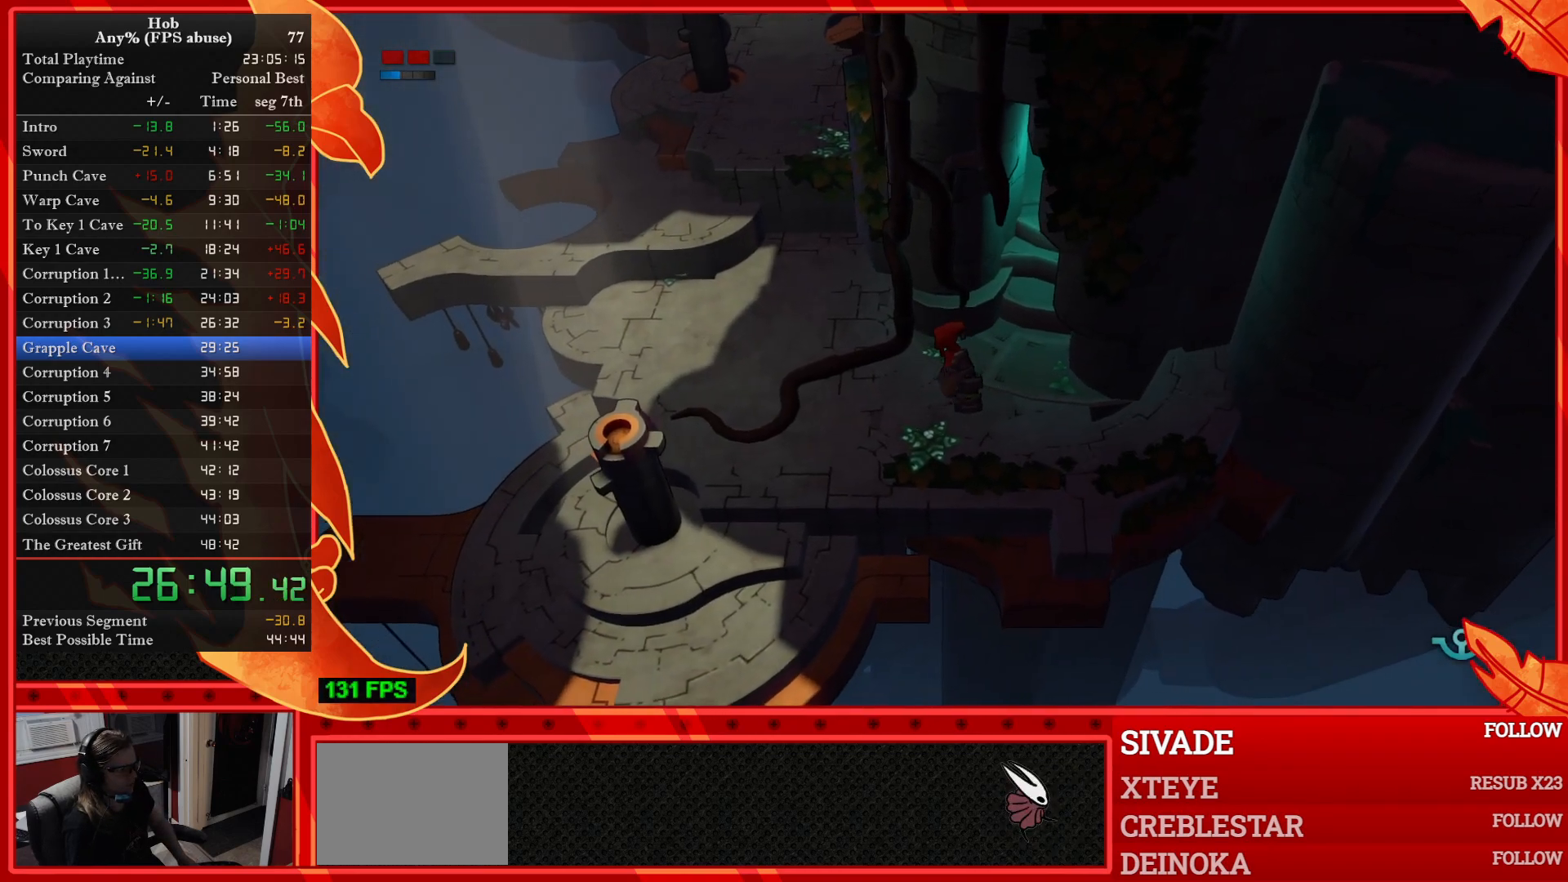
{"dt_ms": 500, "buttons": [], "left_stick": "down-left", "right_stick": "center", "button_events": []}
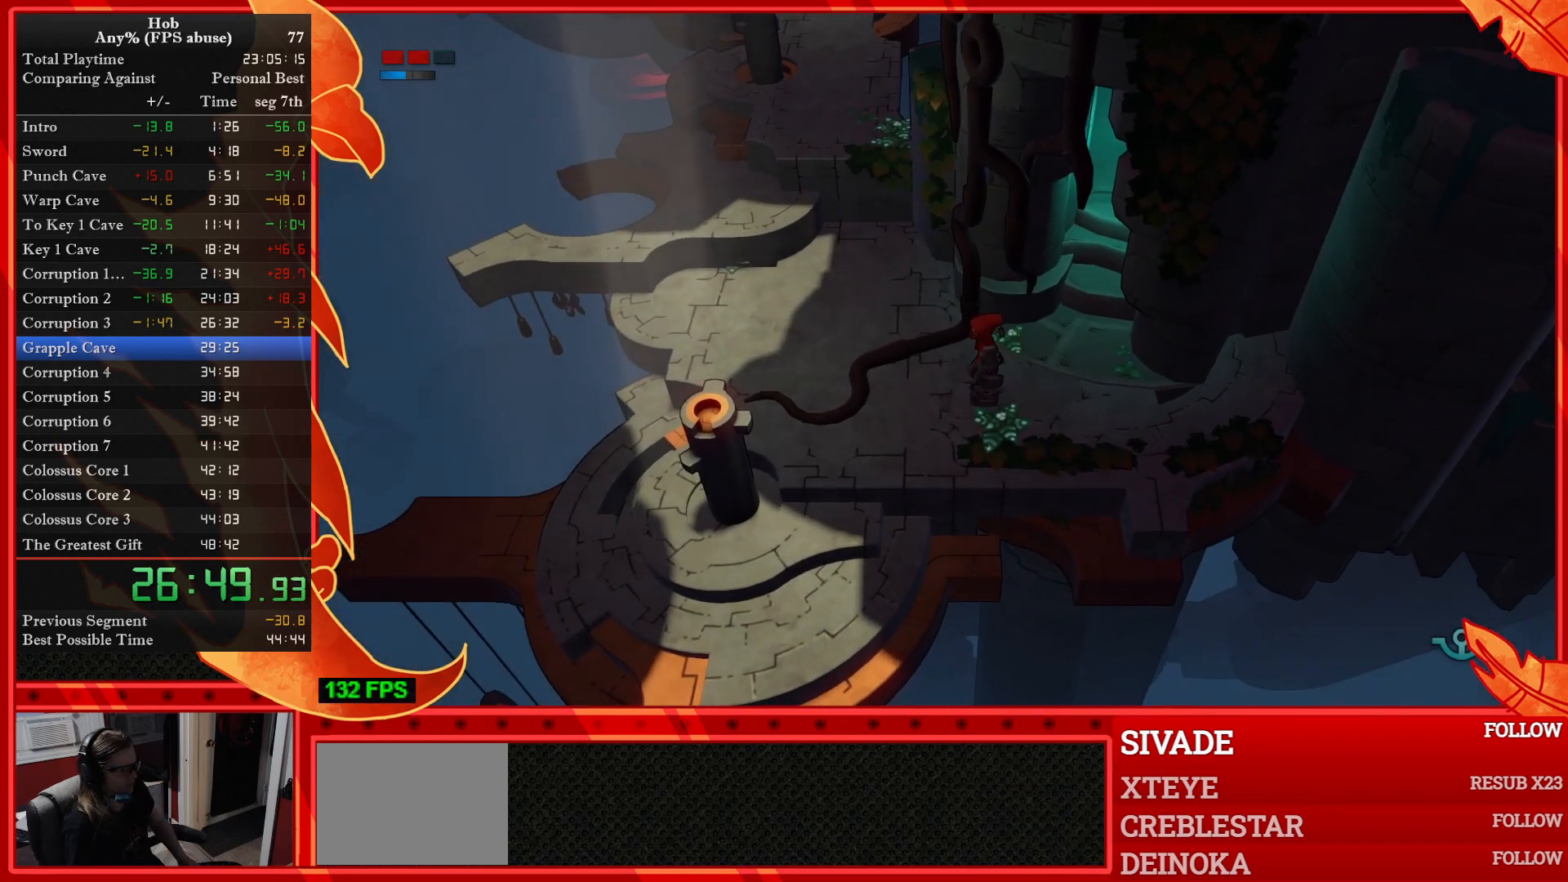
{"dt_ms": 500, "buttons": [], "left_stick": "down-left", "right_stick": "center", "button_events": []}
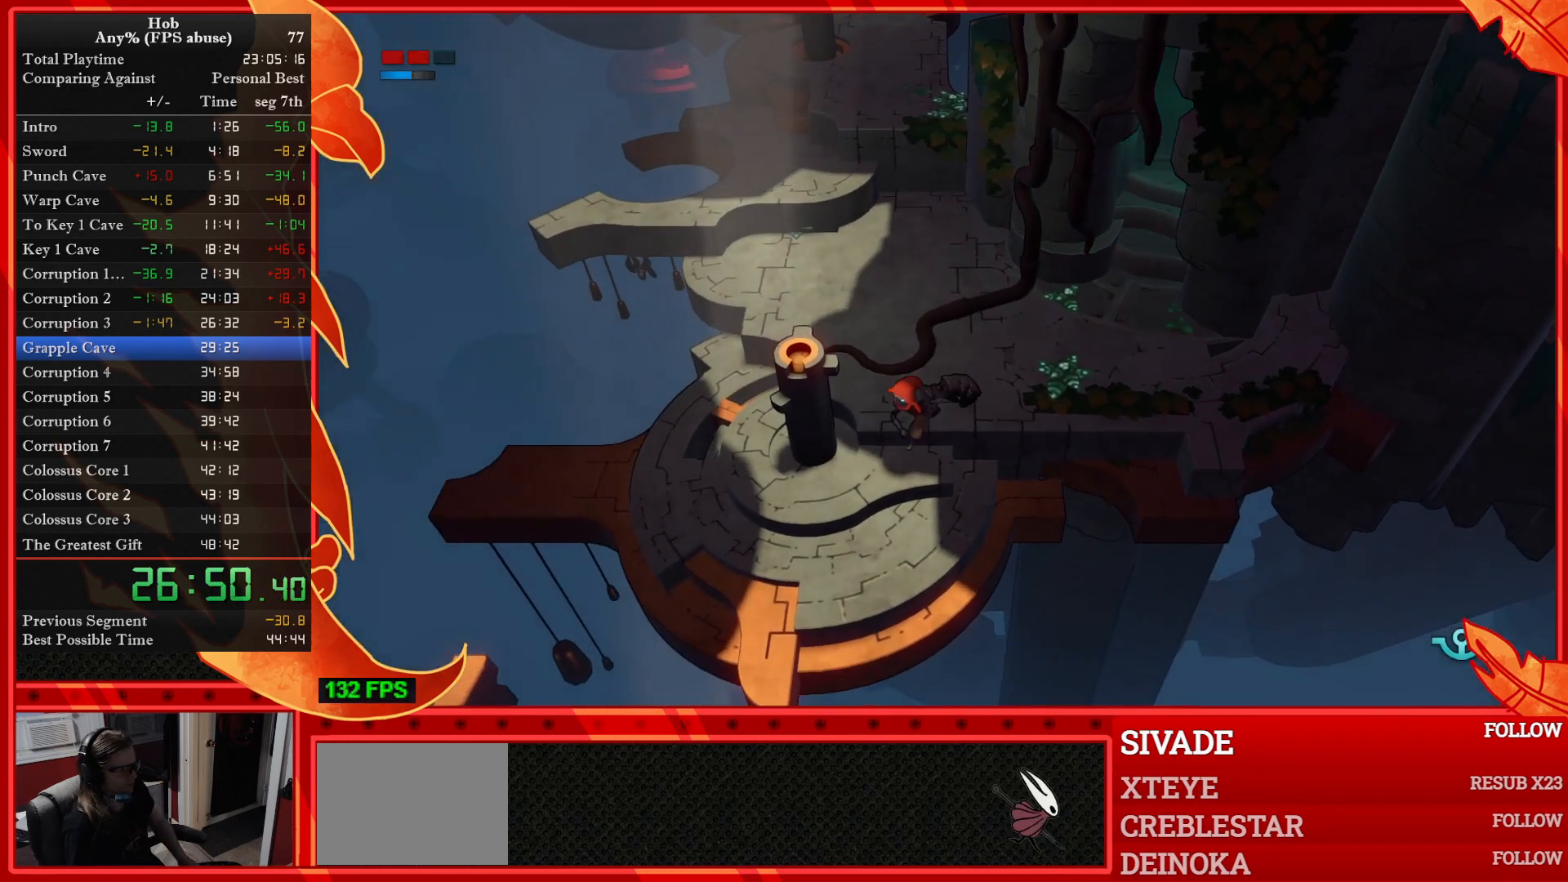
{"dt_ms": 500, "buttons": [], "left_stick": "center", "right_stick": "center", "button_events": []}
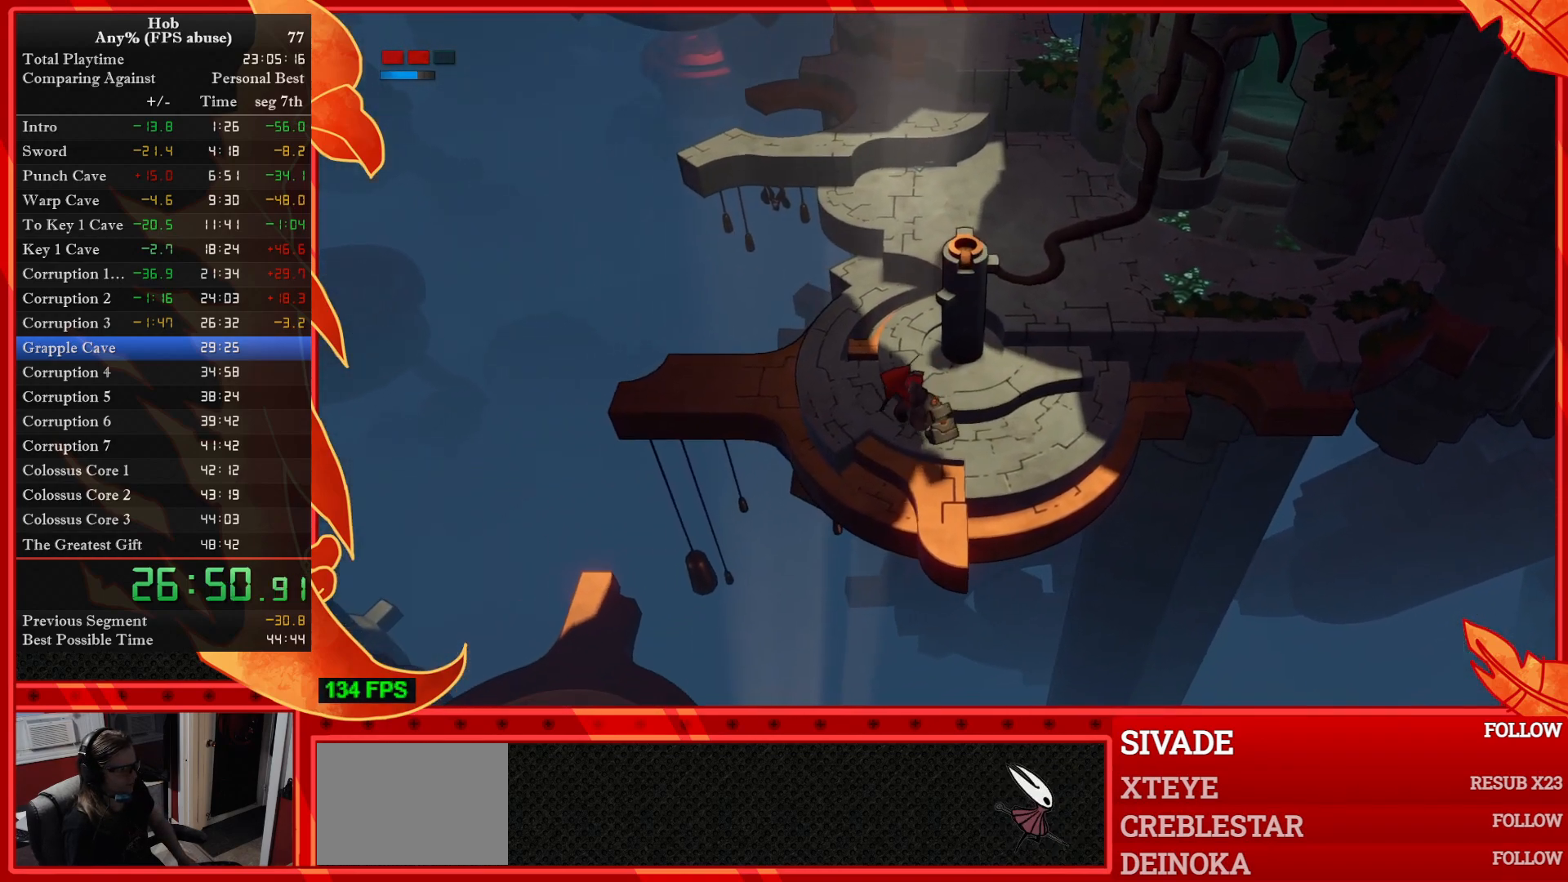
{"dt_ms": 500, "buttons": ["DPAD_RIGHT"], "left_stick": "center", "right_stick": "center", "button_events": [[433, "DPAD_RIGHT", "down"]]}
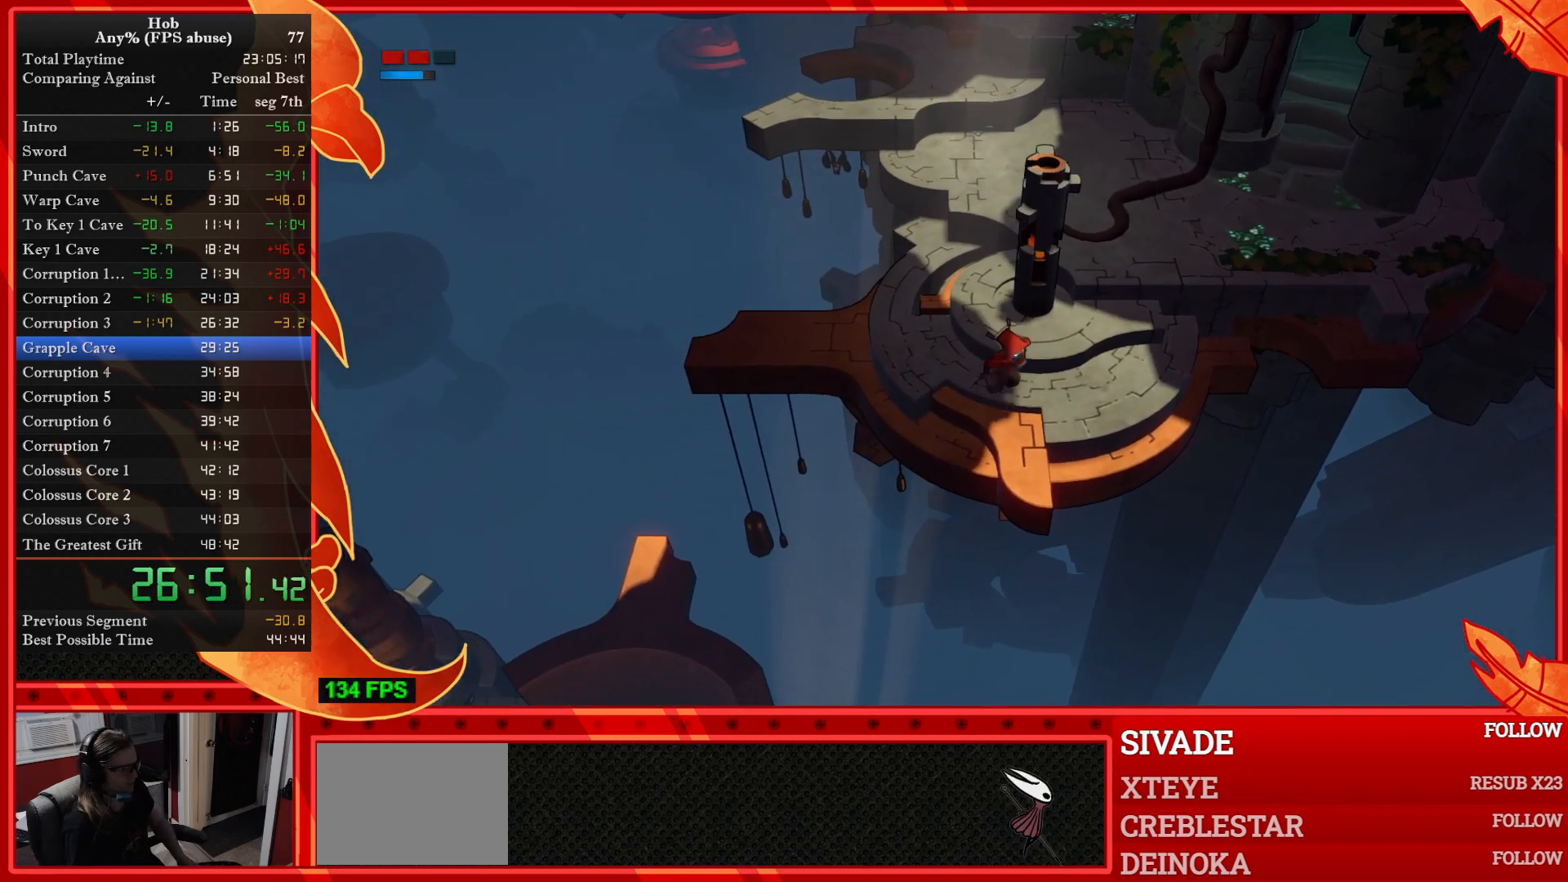
{"dt_ms": 500, "buttons": [], "left_stick": "center", "right_stick": "center", "button_events": [[117, "DPAD_RIGHT", "up"], [383, "DPAD_RIGHT", "down"], [483, "DPAD_RIGHT", "up"]]}
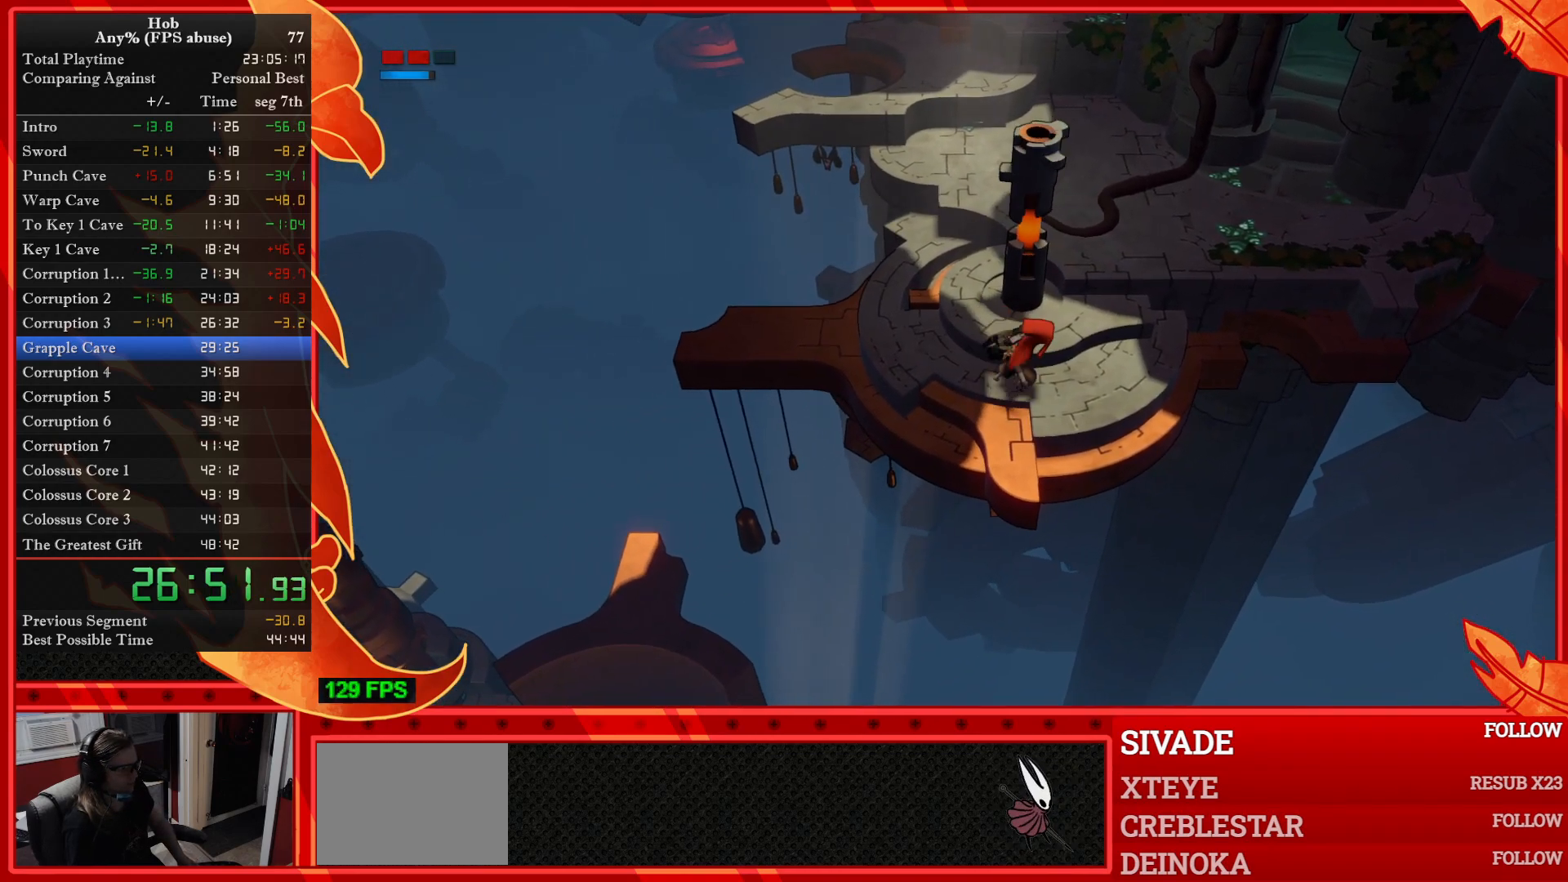
{"dt_ms": 500, "buttons": ["DPAD_DOWN"], "left_stick": "center", "right_stick": "center", "button_events": [[283, "DPAD_DOWN", "down"]]}
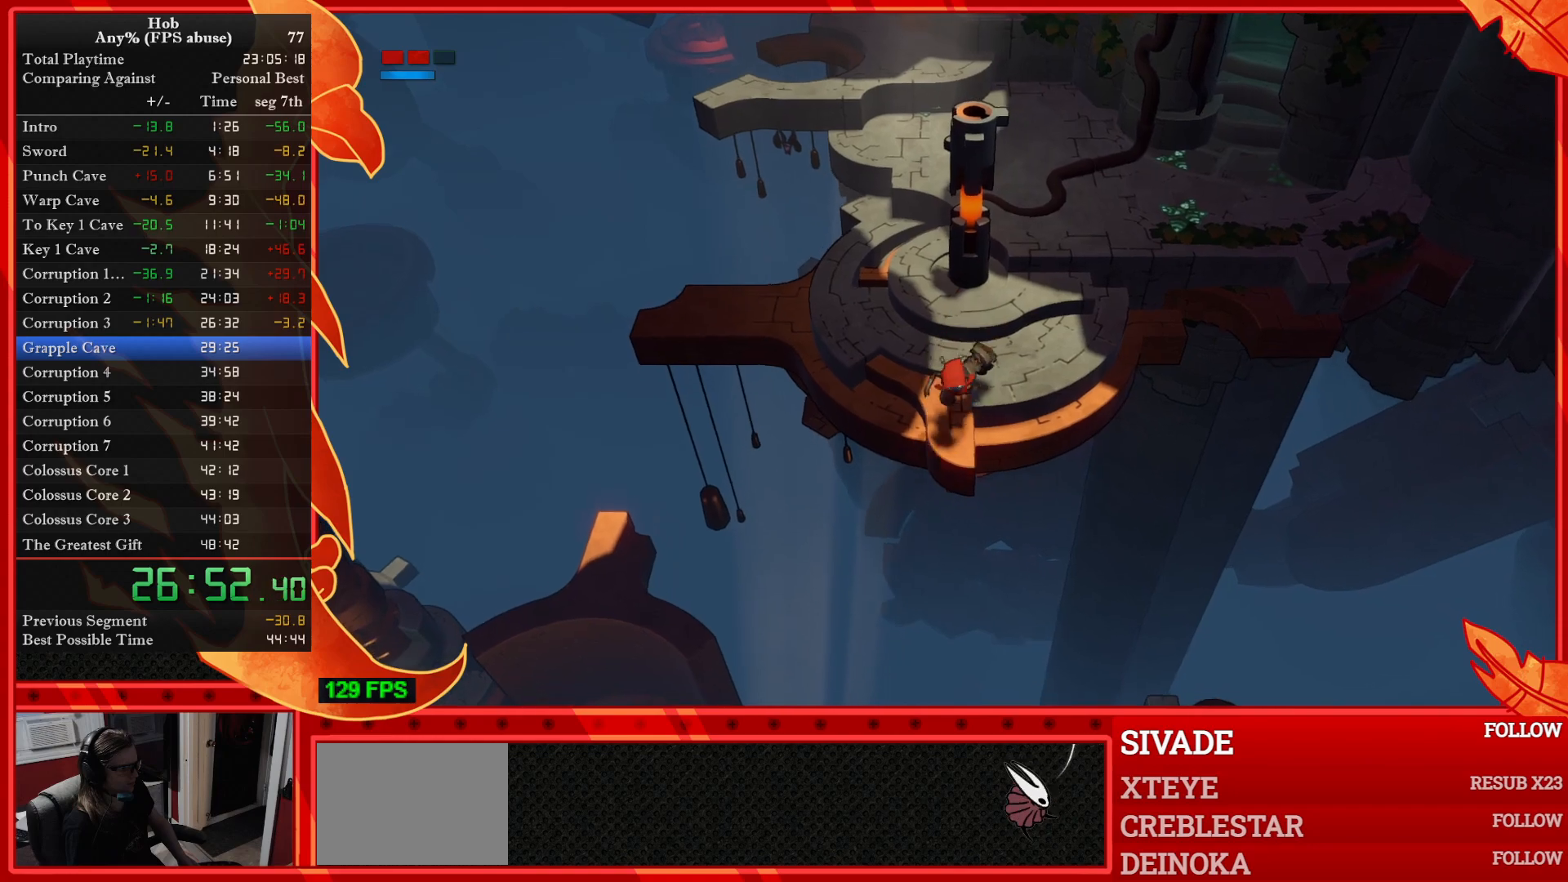
{"dt_ms": 500, "buttons": ["CROSS", "DPAD_DOWN"], "left_stick": "center", "right_stick": "center", "button_events": [[283, "CROSS", "down"]]}
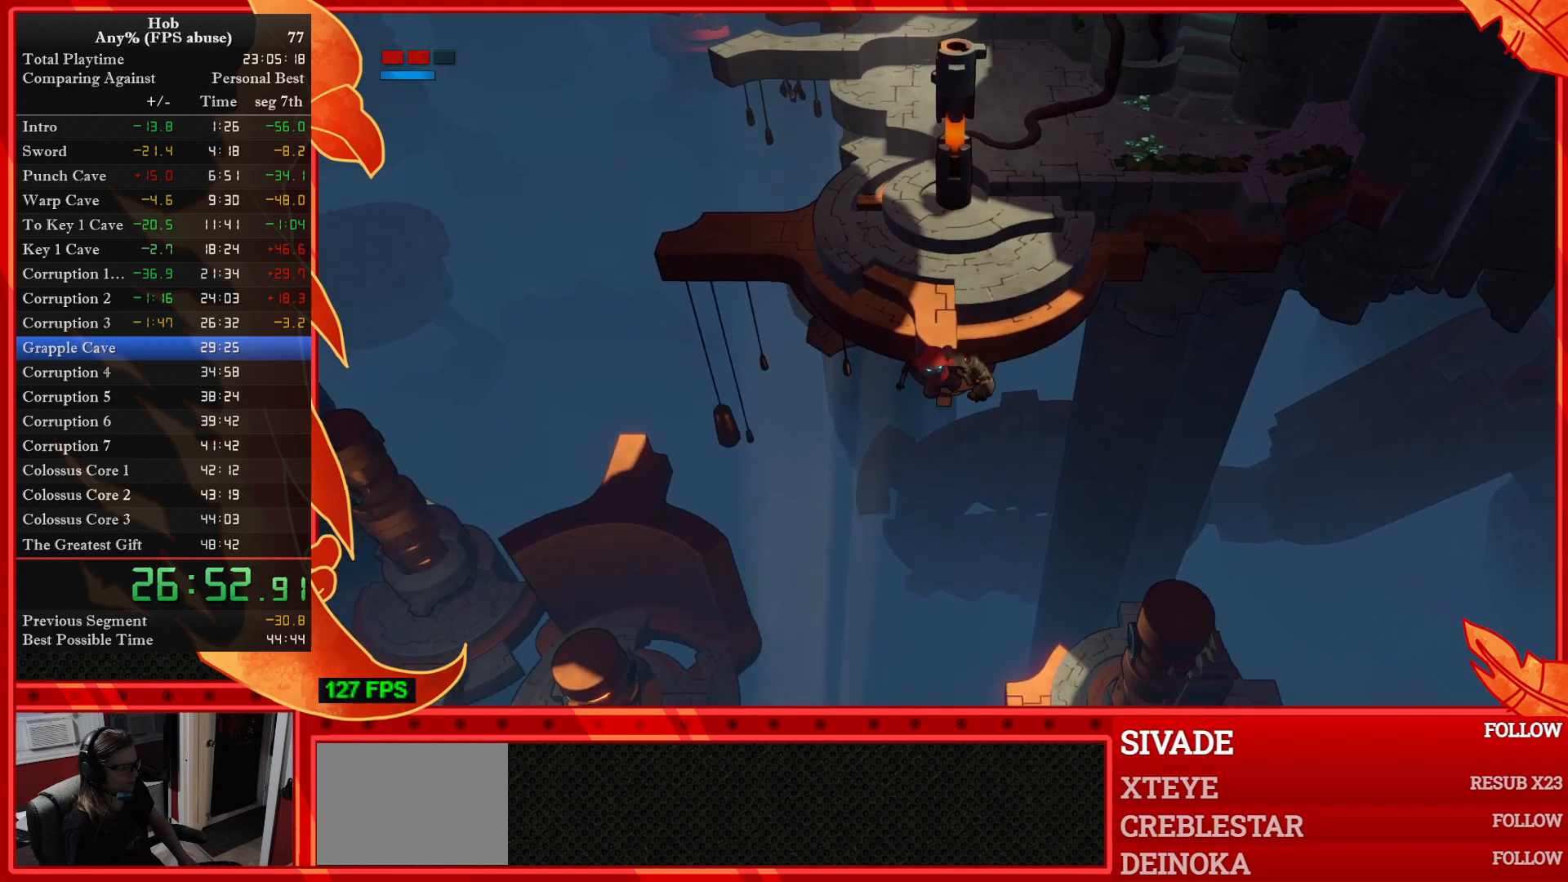
{"dt_ms": 500, "buttons": ["CROSS", "DPAD_DOWN"], "left_stick": "center", "right_stick": "center", "button_events": []}
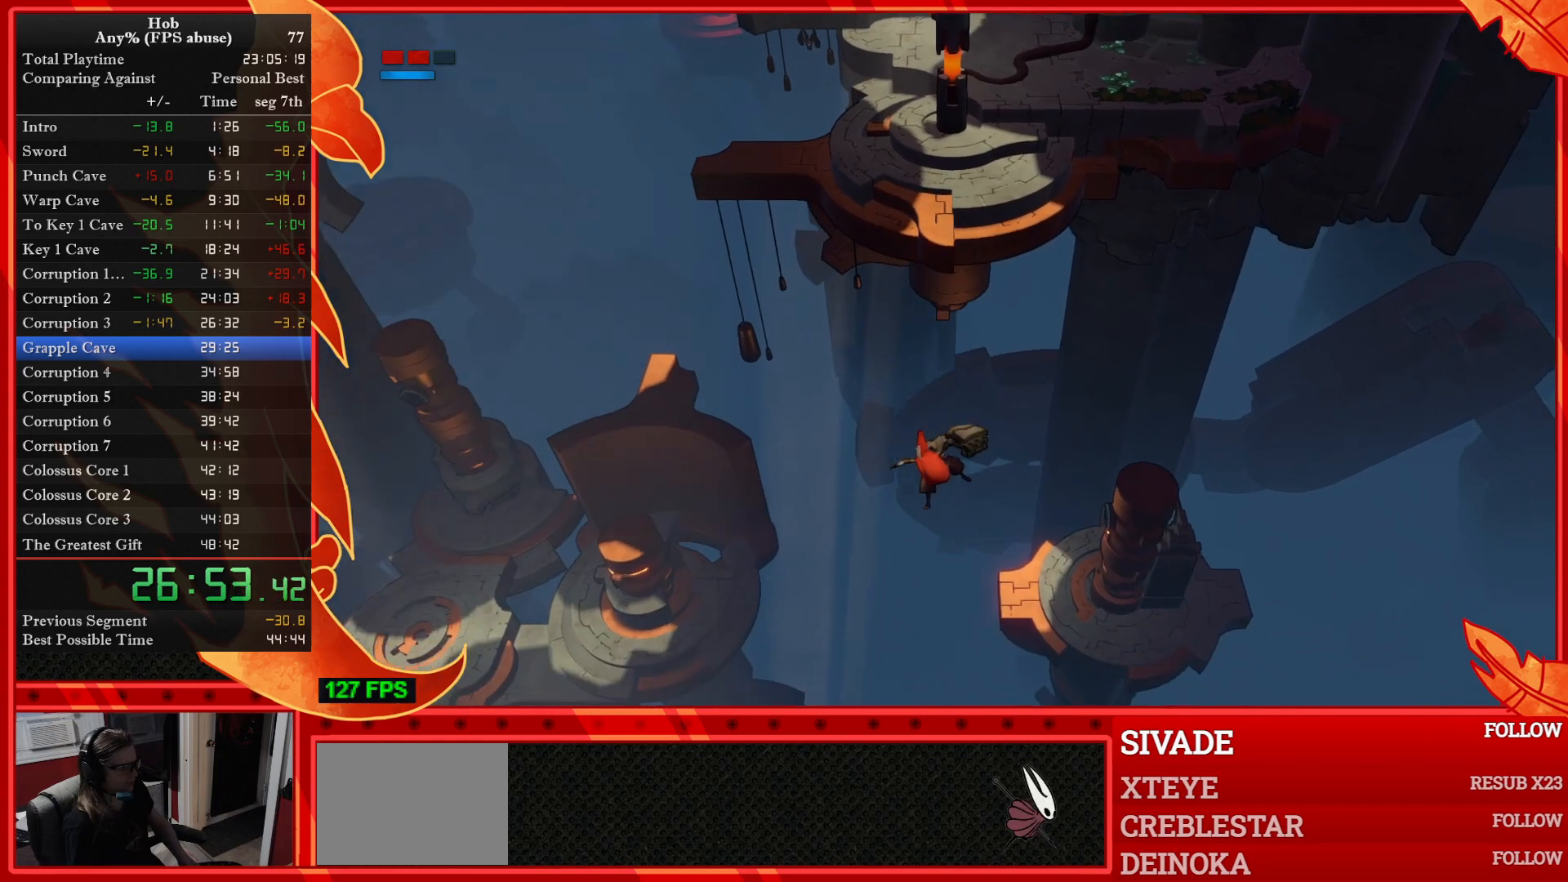
{"dt_ms": 500, "buttons": ["CROSS", "DPAD_DOWN"], "left_stick": "center", "right_stick": "center", "button_events": []}
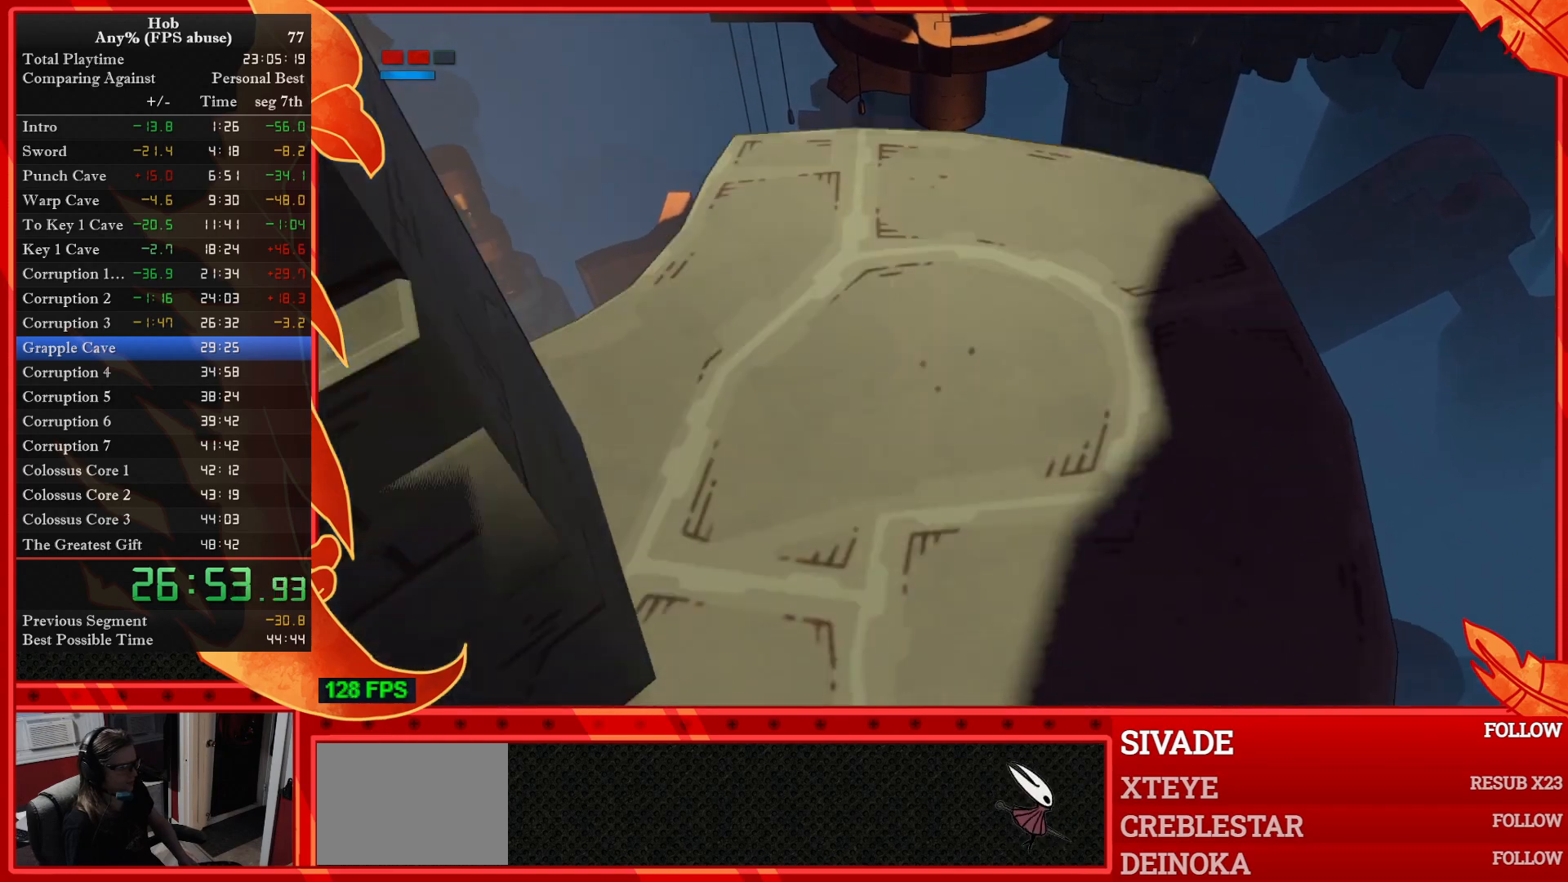
{"dt_ms": 500, "buttons": [], "left_stick": "center", "right_stick": "center", "button_events": [[150, "CROSS", "up"], [433, "DPAD_DOWN", "up"]]}
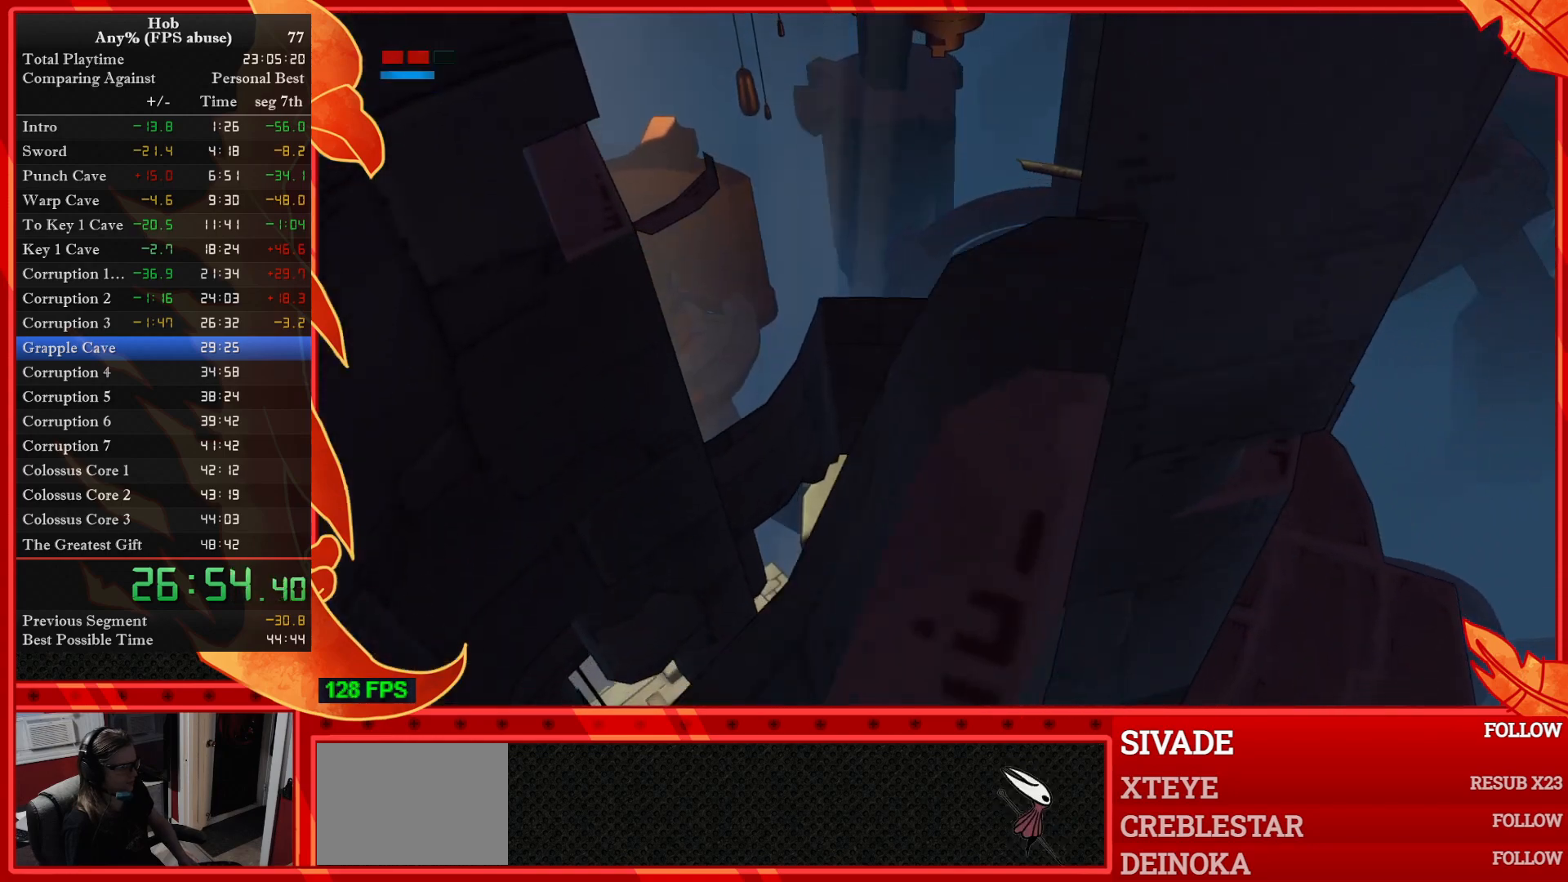
{"dt_ms": 500, "buttons": [], "left_stick": "down", "right_stick": "center", "button_events": []}
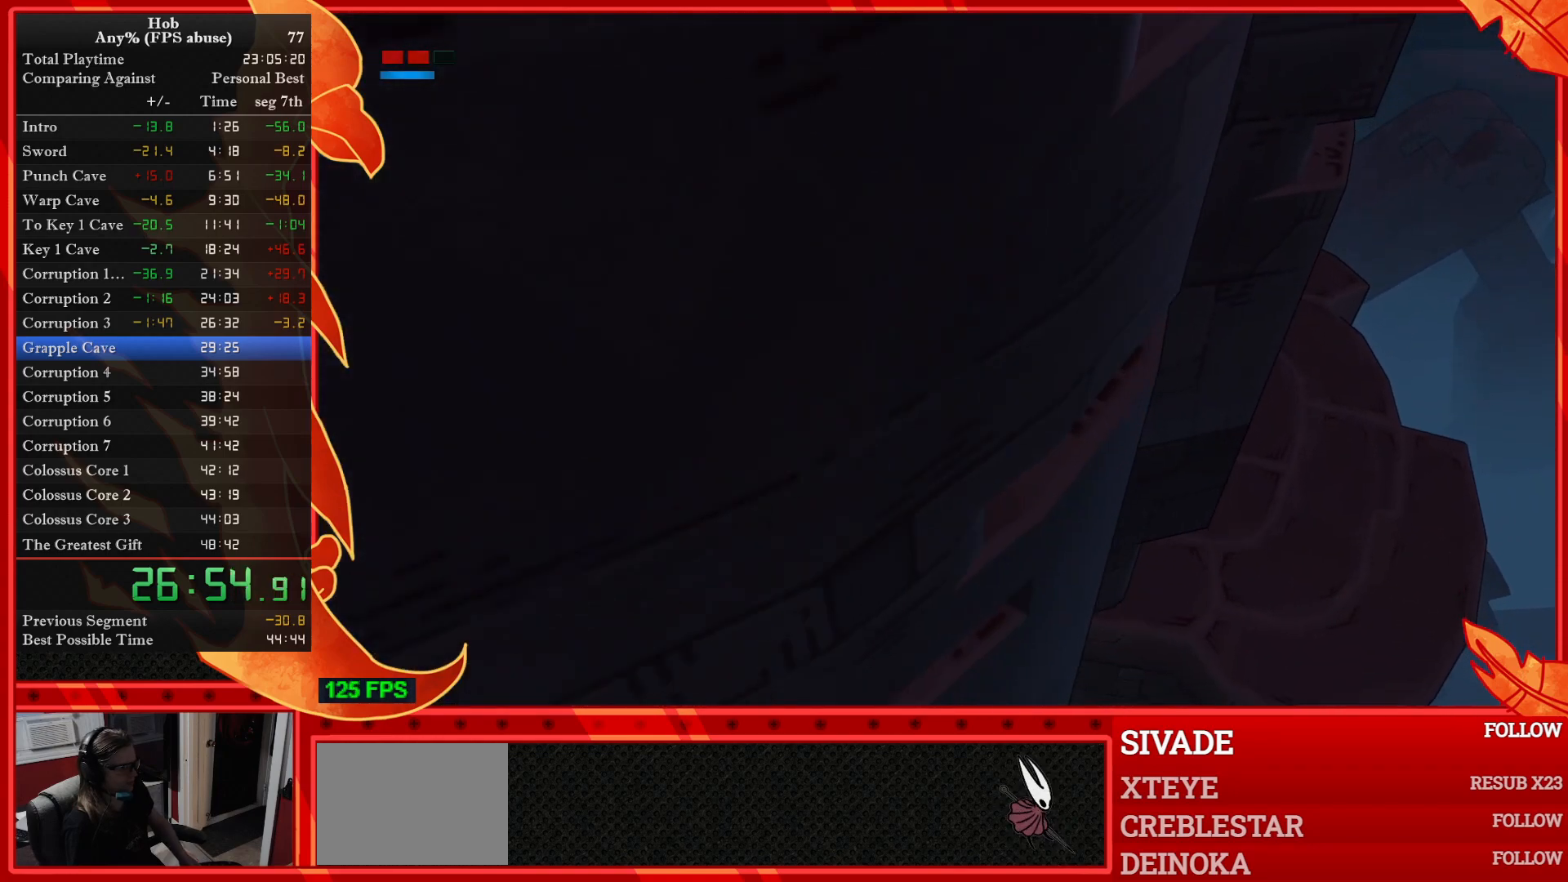
{"dt_ms": 1000, "buttons": [], "left_stick": "down-left", "right_stick": "center", "button_events": []}
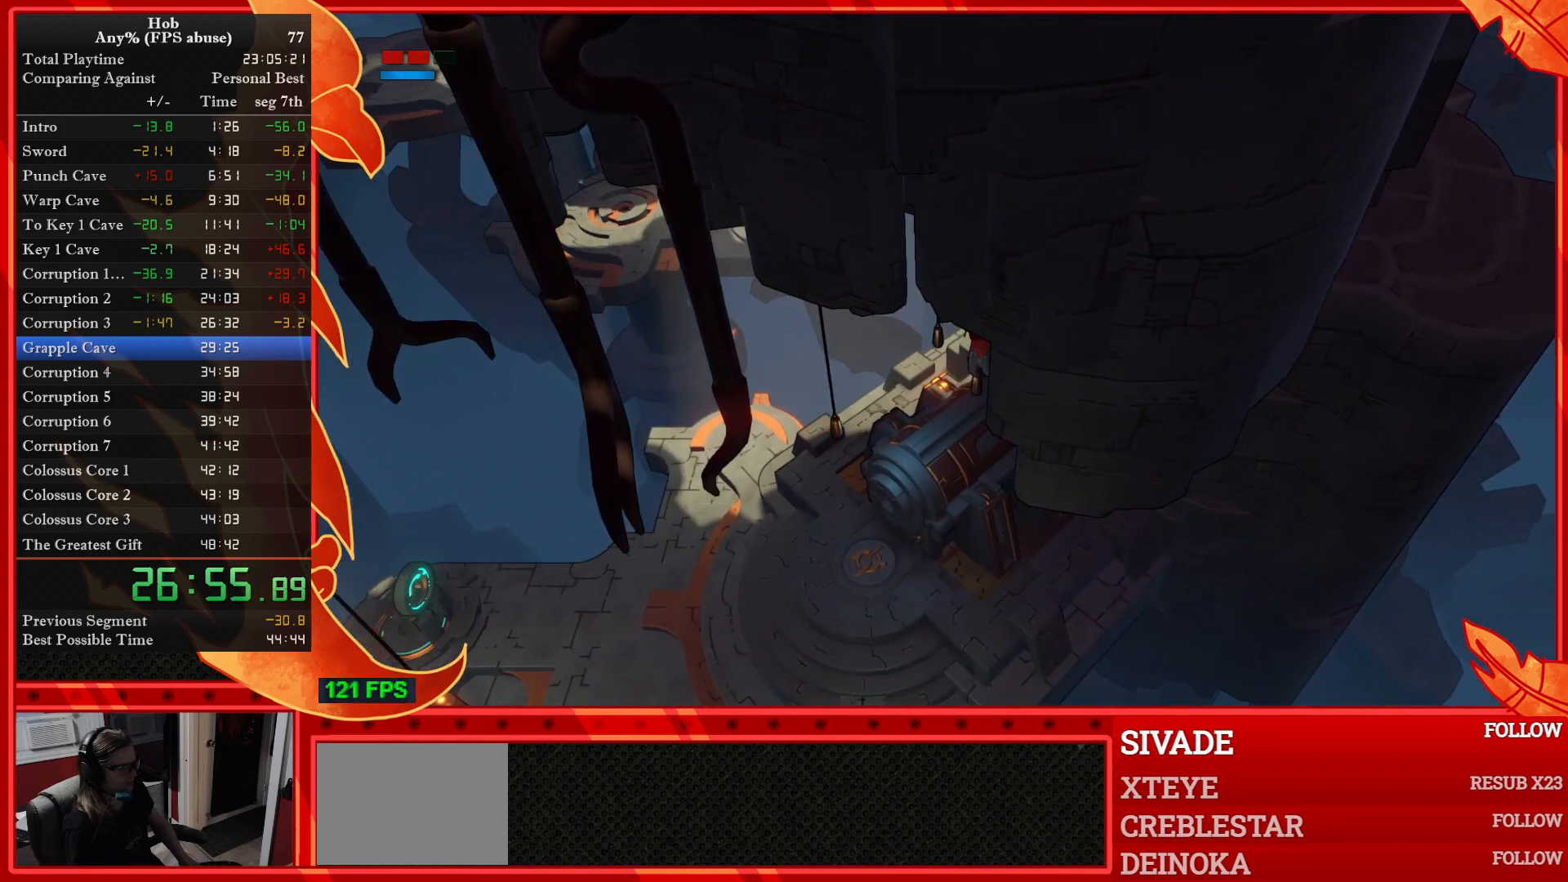
{"dt_ms": 500, "buttons": ["R2"], "left_stick": "down-left", "right_stick": "center", "button_events": [[17, "R2", "down"]]}
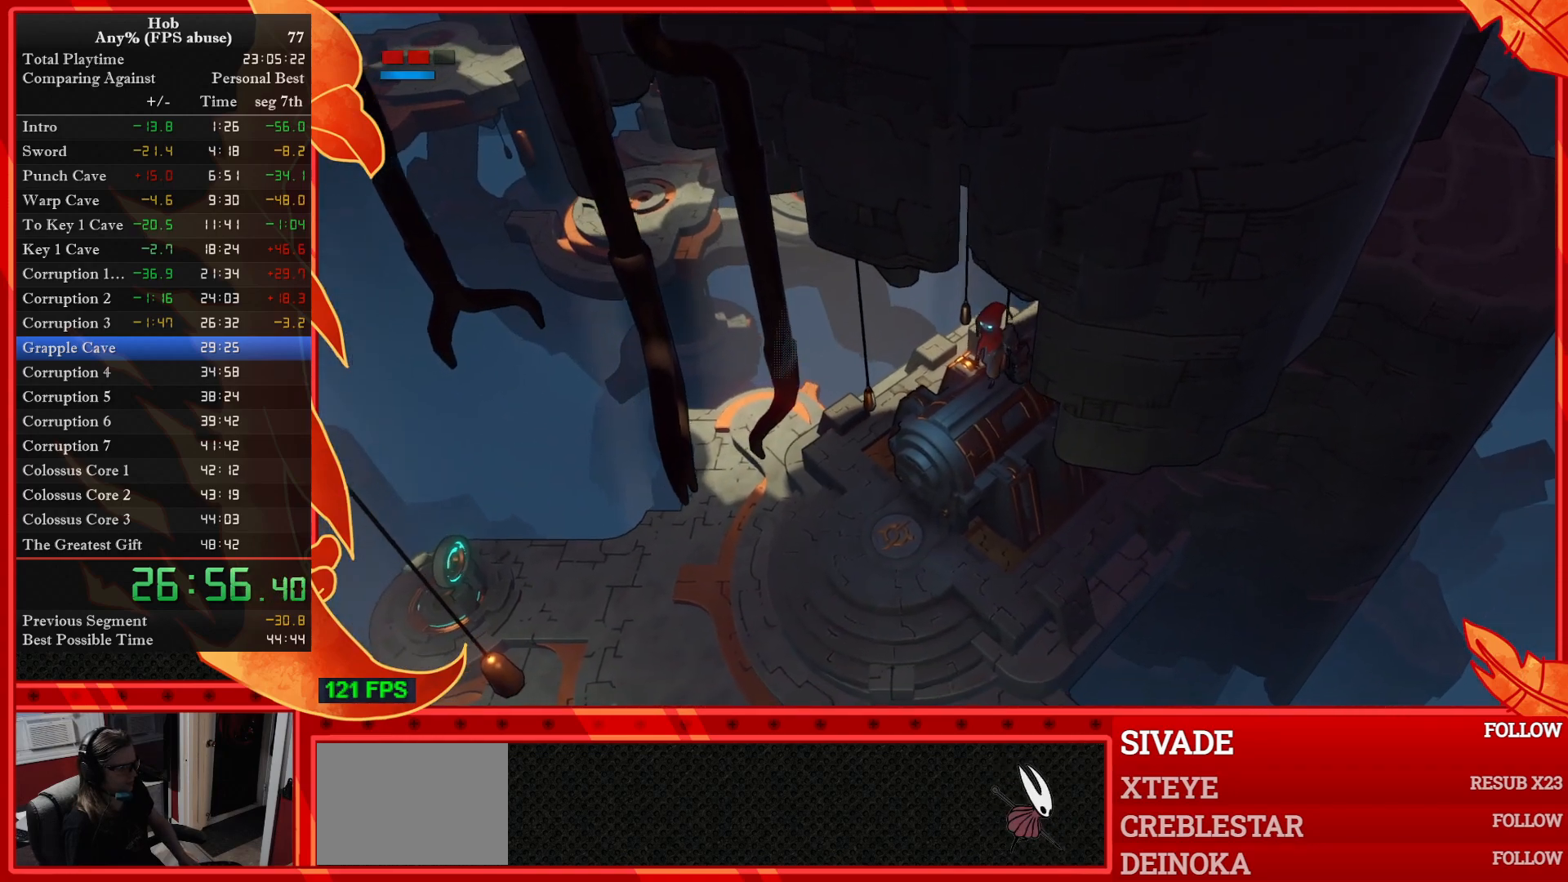
{"dt_ms": 500, "buttons": ["R2"], "left_stick": "down-left", "right_stick": "center", "button_events": []}
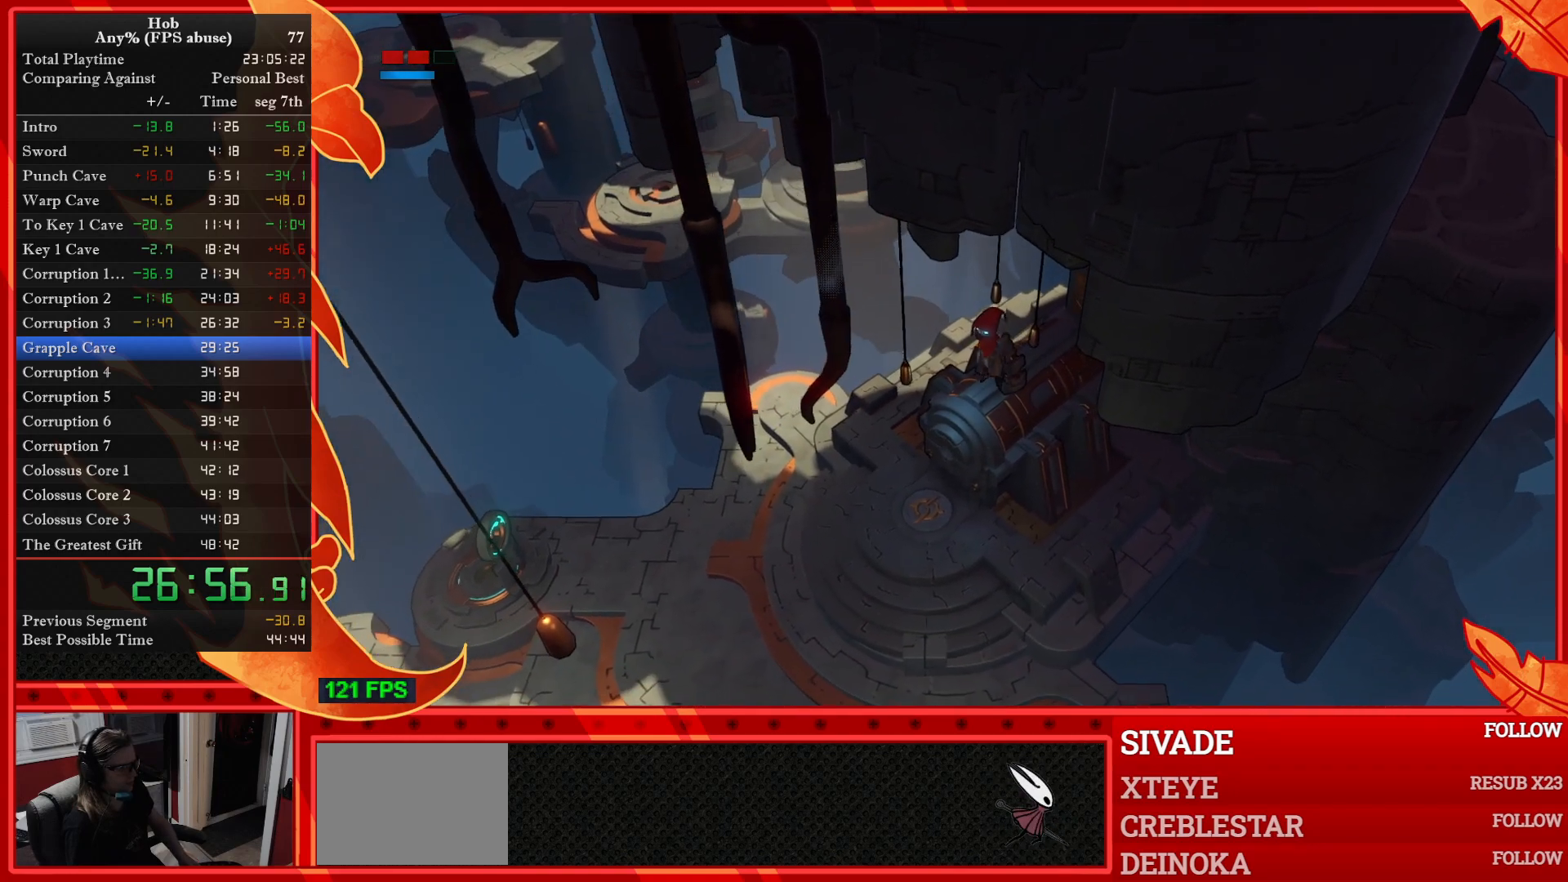
{"dt_ms": 500, "buttons": ["R2"], "left_stick": "down-left", "right_stick": "center", "button_events": []}
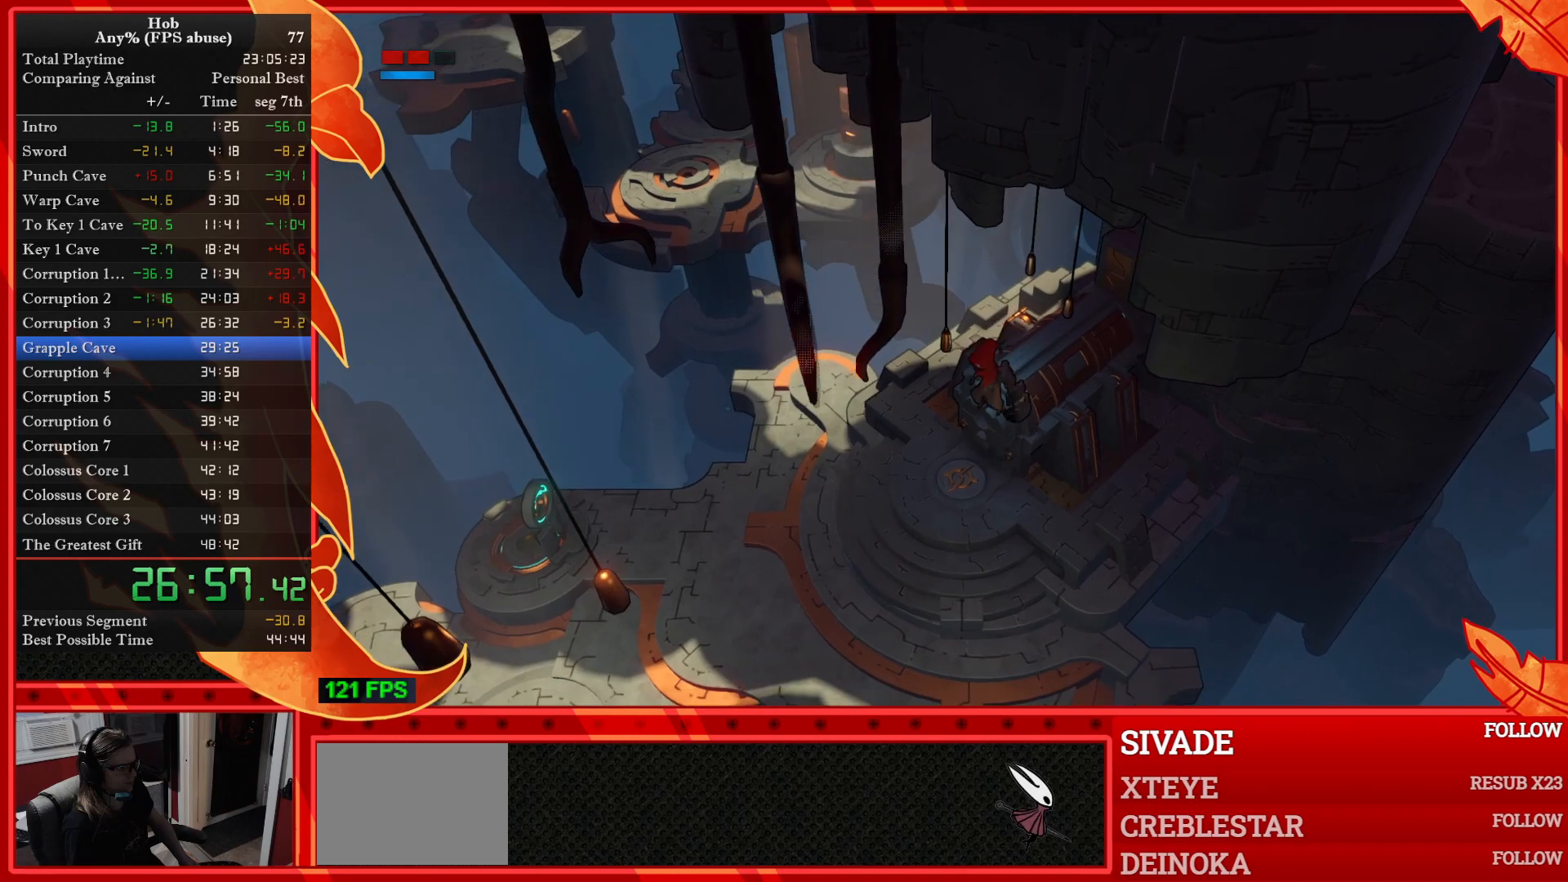
{"dt_ms": 500, "buttons": [], "left_stick": "up", "right_stick": "center", "button_events": [[300, "R2", "up"]]}
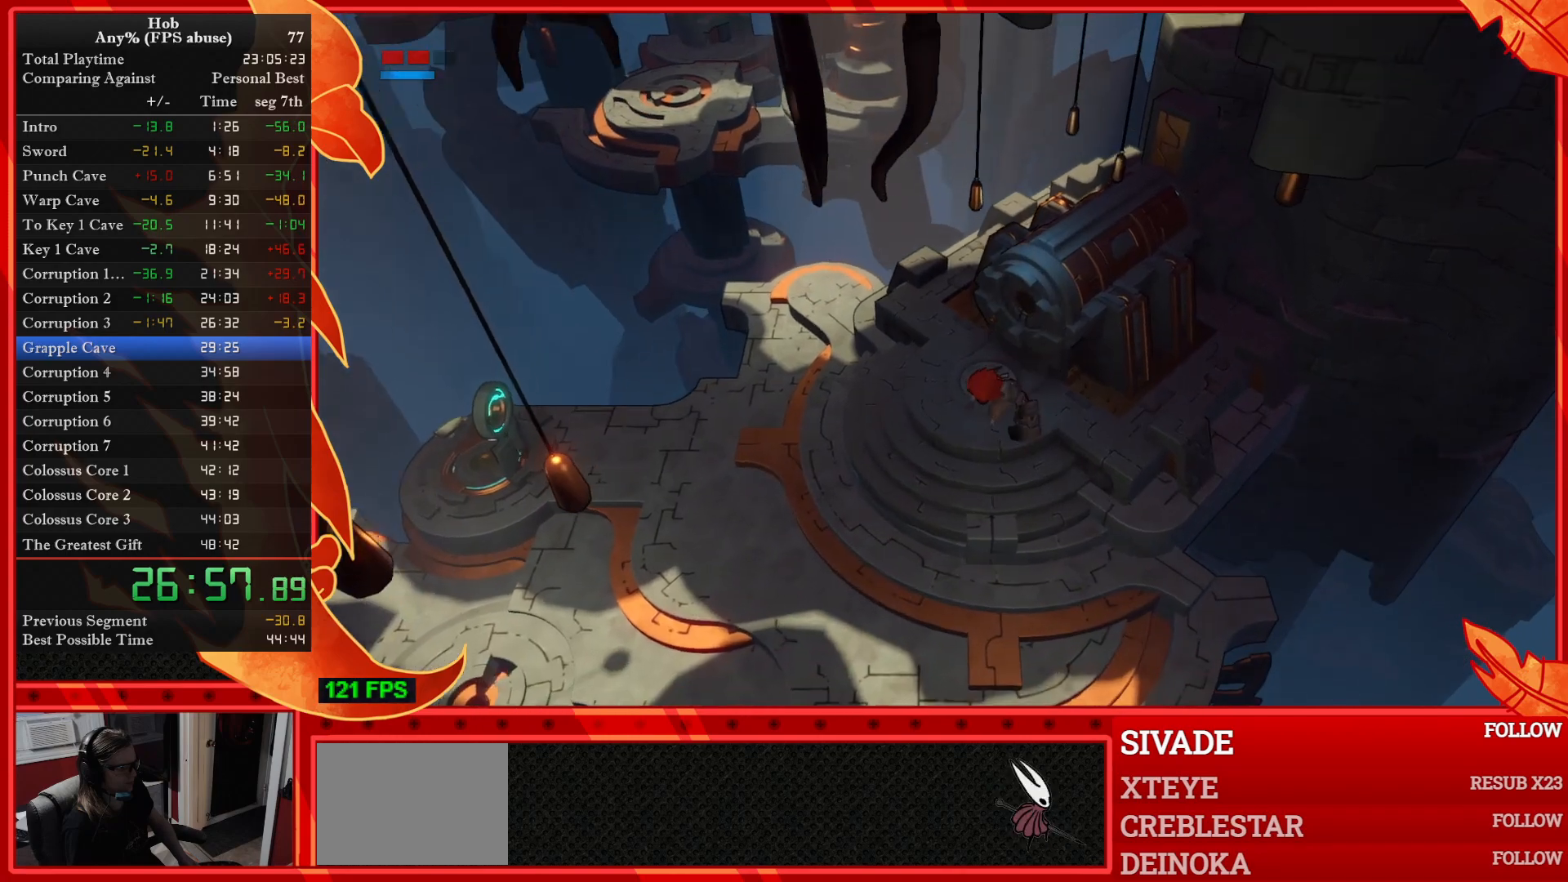
{"dt_ms": 500, "buttons": ["SQUARE"], "left_stick": "center", "right_stick": "center", "button_events": [[500, "SQUARE", "down"]]}
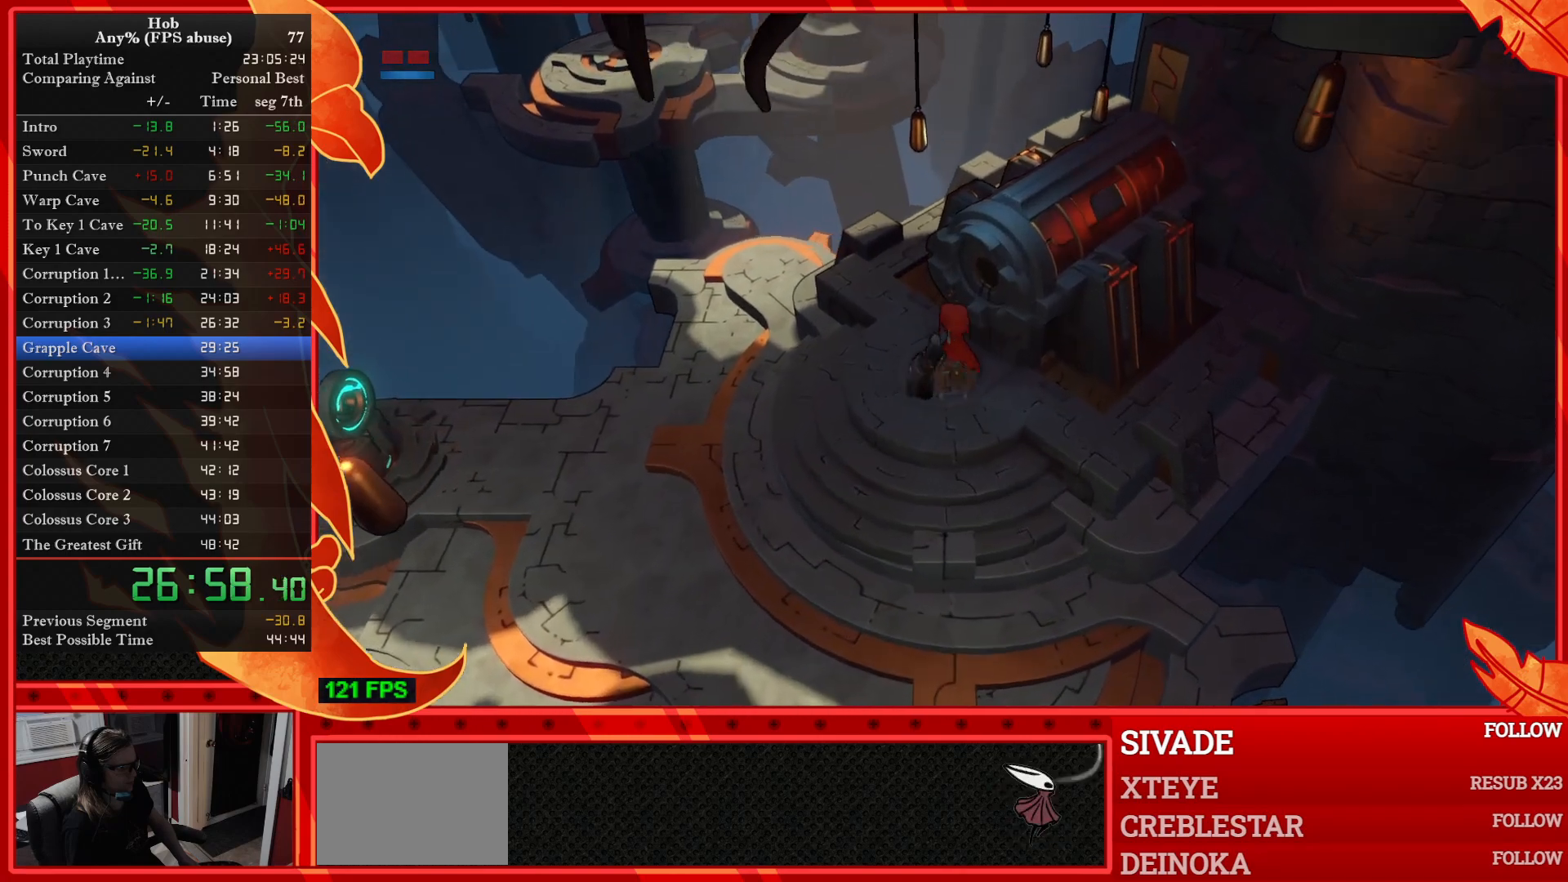
{"dt_ms": 500, "buttons": [], "left_stick": "center", "right_stick": "center", "button_events": [[67, "SQUARE", "up"]]}